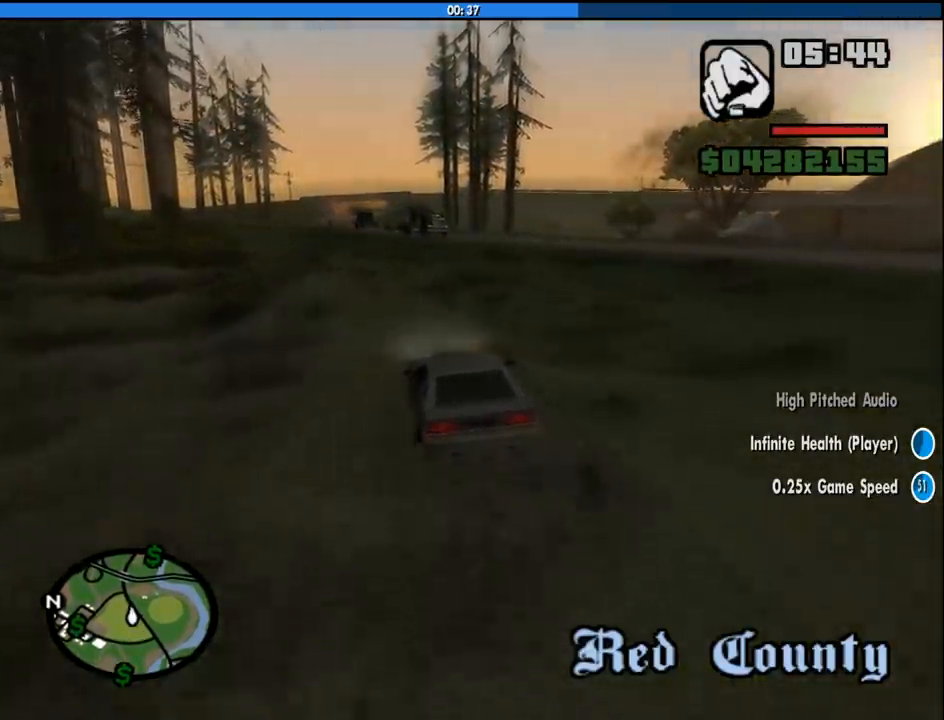
Gameplay with keyboard and mouse; each line is a JSON object with the keys and mouse buttons held at the frame after it. "events" lists presses ("down") and releases ("up") of "1", "2", "3", "4", "5", "6", "8", "a", "alt", "c", "ctrl", "d", "down", "e", "escape", "f", "f1", "f2", "f3", "g", "h", "left", "num2", "q", "r", "right", "s", "shift", "space", "tab", "up", "v", "w", "x", "z", "mouse_left", "mouse_middle", "mouse_right", "mouse_wheel_up" and "mouse_wheel_down" between this image and that frame as [ms after this image, input, new state], when the widget could be followed in between. "mouse_left", "mouse_middle", "mouse_right", "mouse_wheel_up", "mouse_wheel_down" = the "left", "middle", "right", "wheel_up", "wheel_down" buttons of the "mouse" list. No other keys are recorded. Mouse movement is not recorded.
{"keys": ["w"], "mouse": [], "events": [[166, "a", "down"], [266, "a", "up"]]}
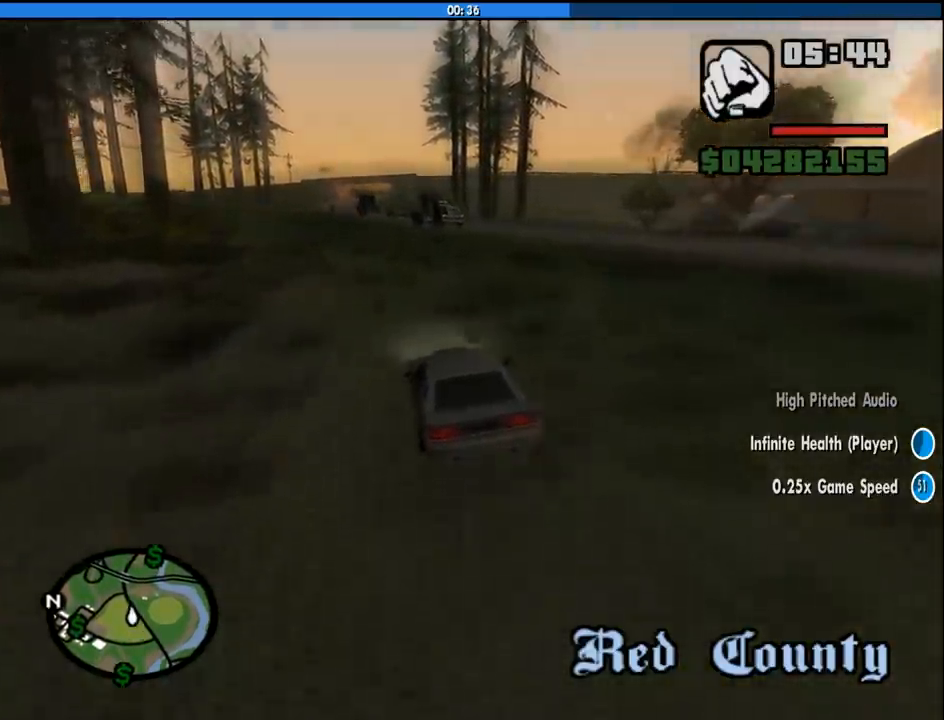
{"keys": ["w"], "mouse": [], "events": [[100, "a", "down"], [183, "a", "up"]]}
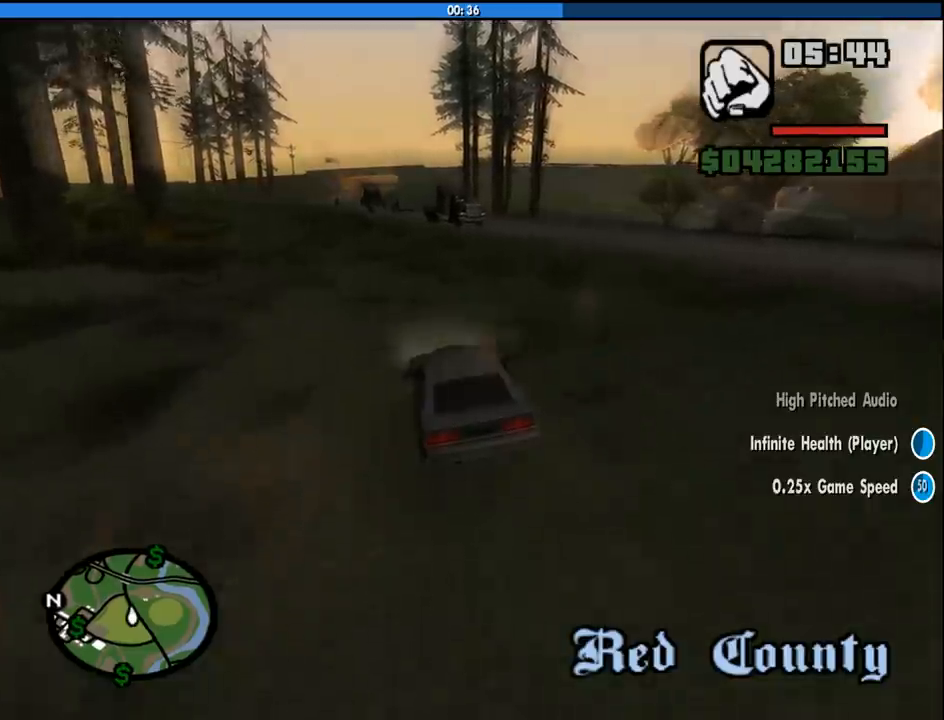
{"keys": ["a", "w"], "mouse": [], "events": [[16, "a", "down"], [150, "a", "up"], [350, "a", "down"]]}
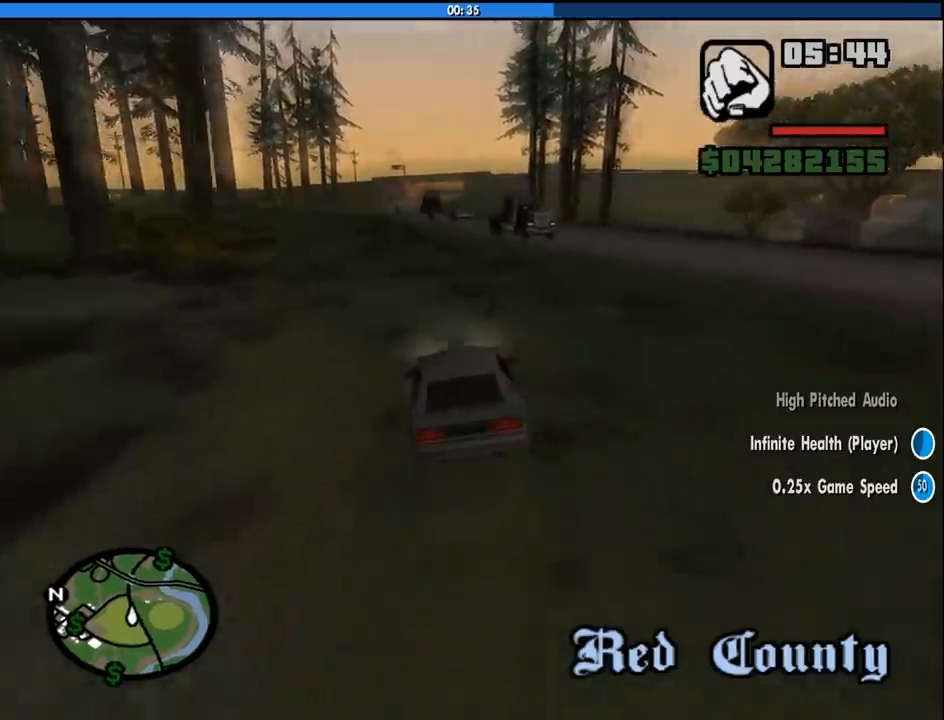
{"keys": ["a", "w"], "mouse": [], "events": [[83, "a", "up"], [266, "a", "down"]]}
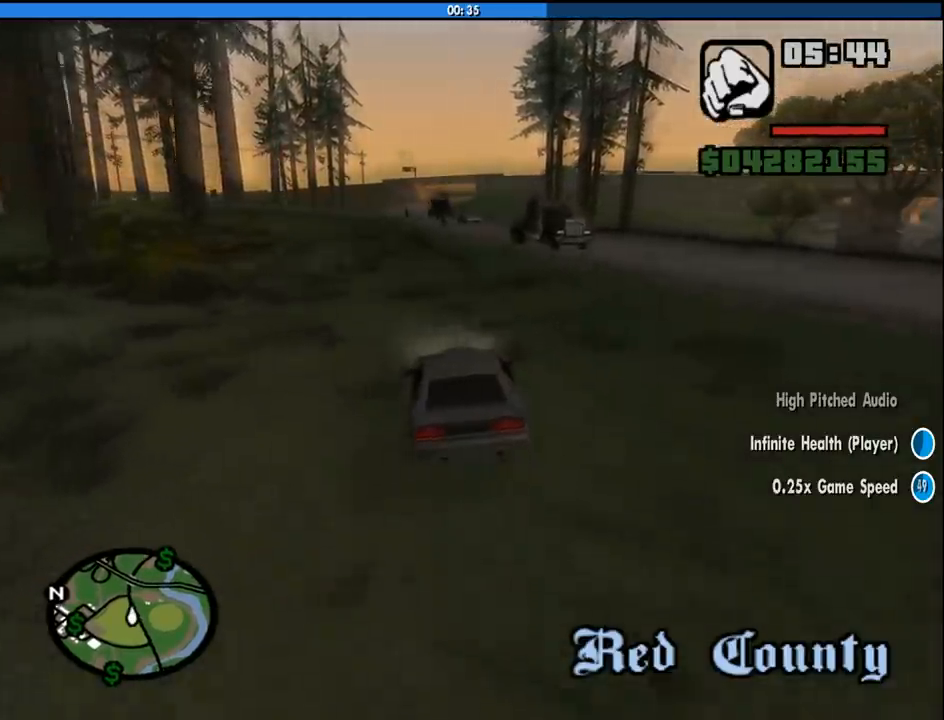
{"keys": ["w"], "mouse": [], "events": [[100, "a", "up"], [233, "a", "down"], [416, "a", "up"]]}
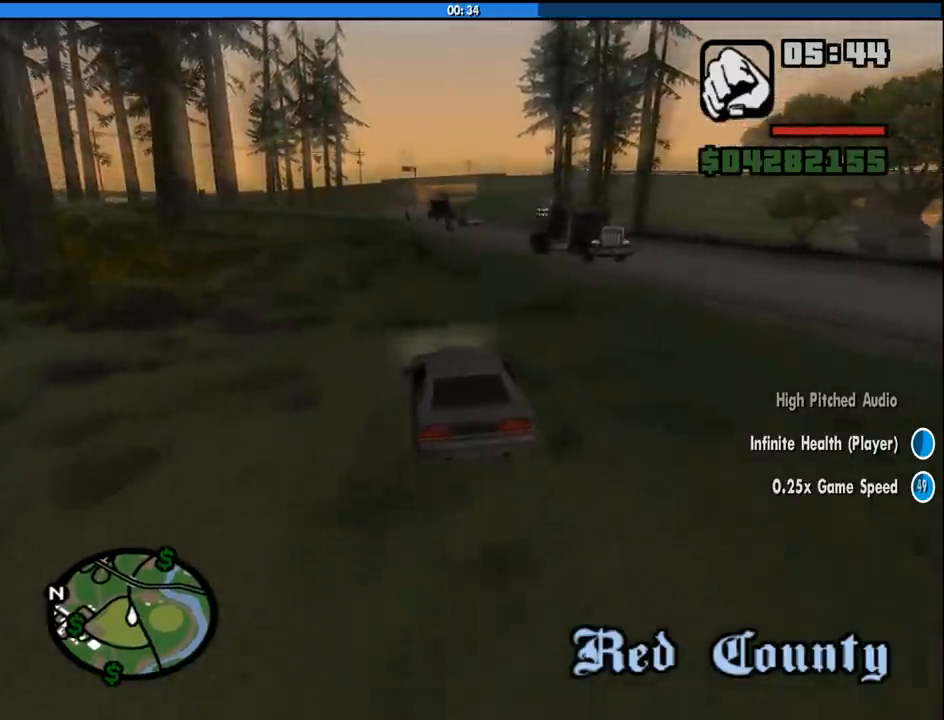
{"keys": ["w"], "mouse": [], "events": []}
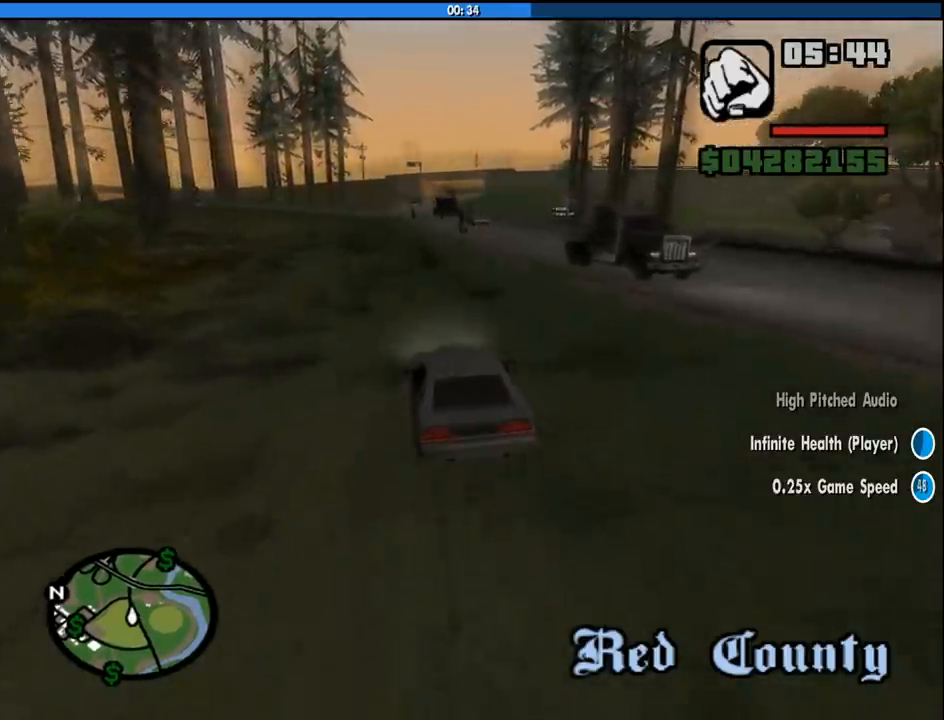
{"keys": ["6", "w"], "mouse": [], "events": [[216, "6", "down"], [366, "6", "up"], [500, "6", "down"]]}
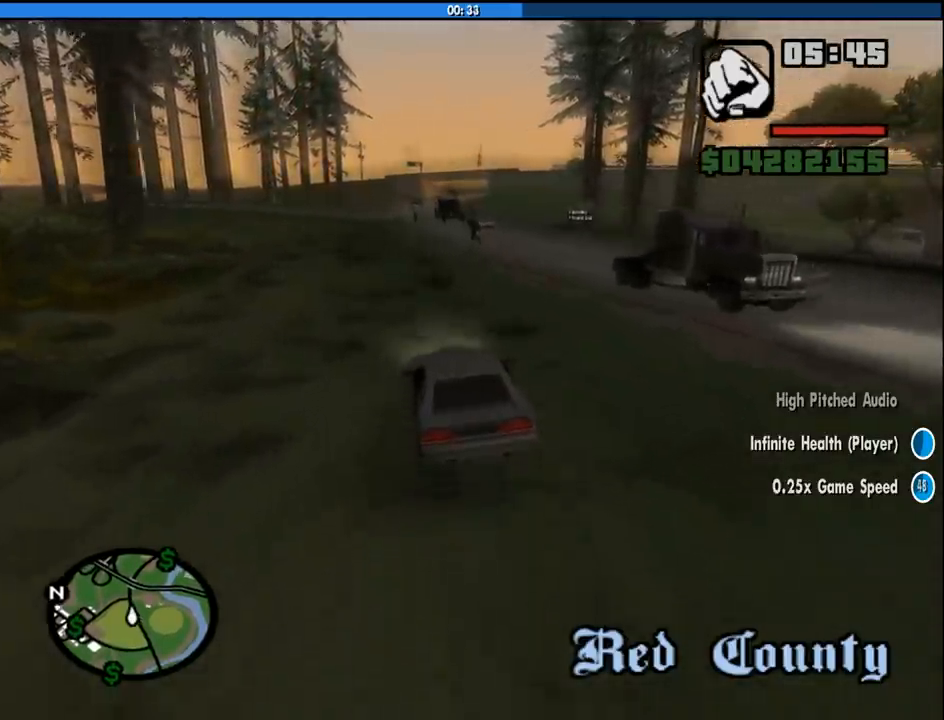
{"keys": ["6", "w"], "mouse": [], "events": [[100, "6", "up"], [150, "6", "down"], [233, "a", "down"], [283, "6", "up"], [333, "a", "up"], [416, "6", "down"]]}
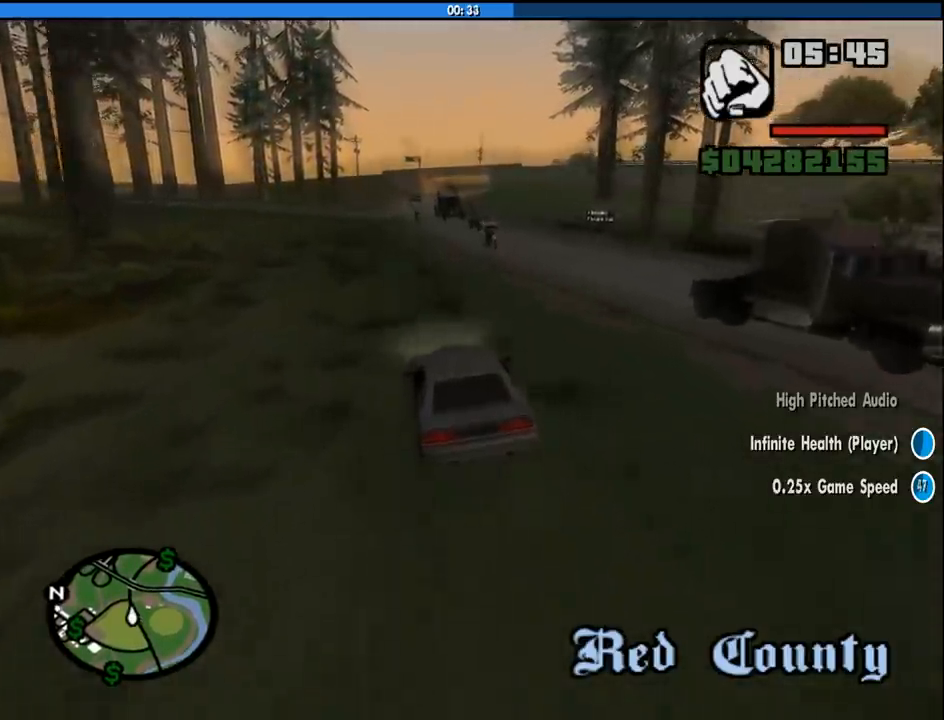
{"keys": ["6", "w"], "mouse": [], "events": [[66, "6", "up"], [200, "6", "down"], [300, "6", "up"], [400, "6", "down"]]}
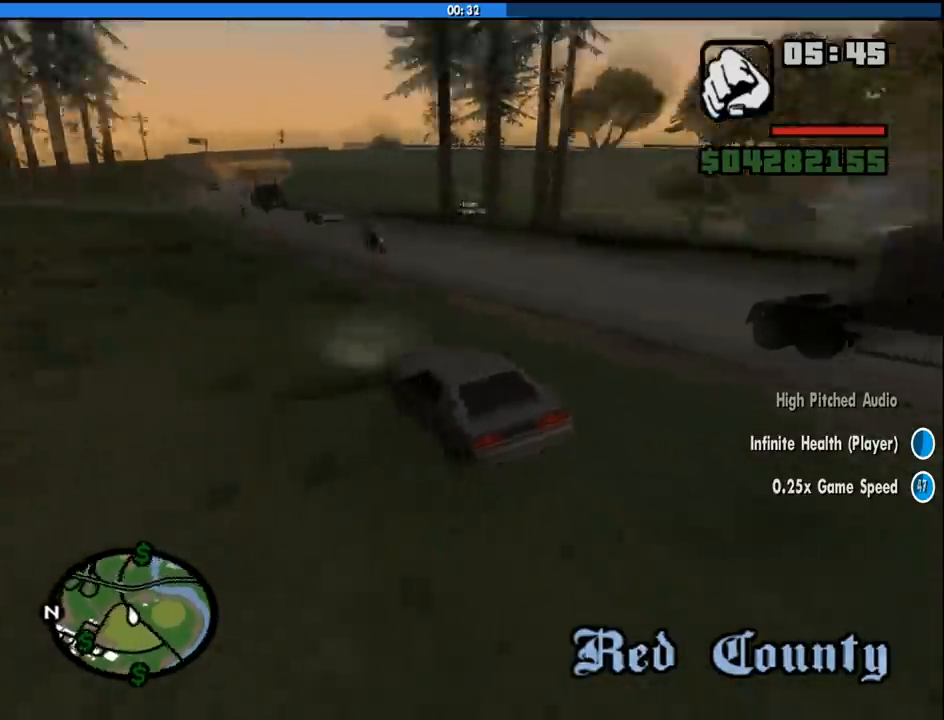
{"keys": ["6", "w"], "mouse": [], "events": [[133, "6", "up"], [166, "6", "down"], [366, "6", "up"], [450, "6", "down"]]}
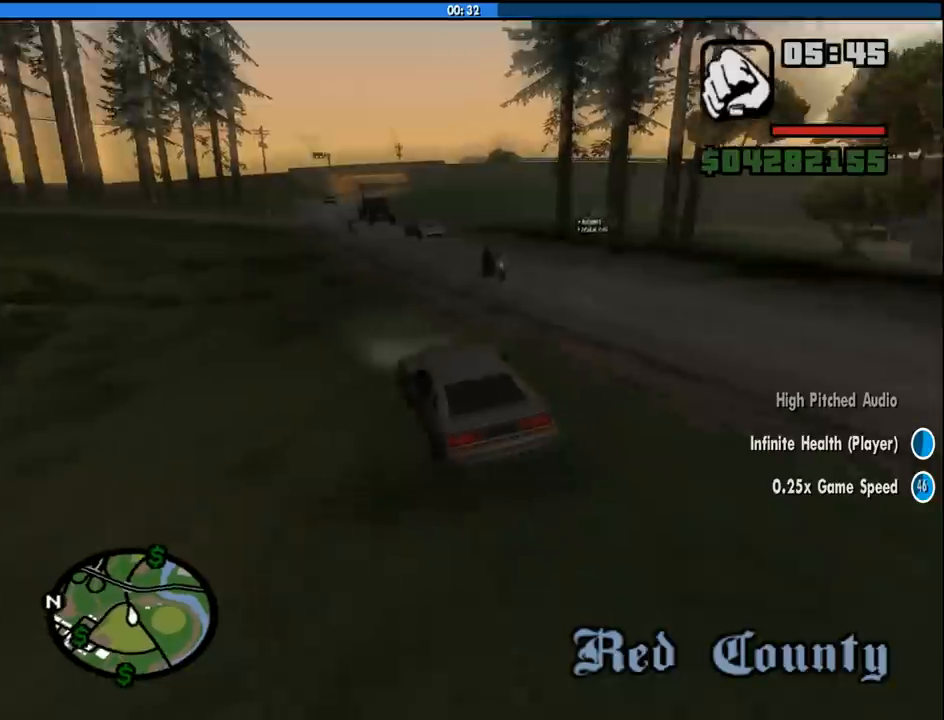
{"keys": ["w"], "mouse": [], "events": [[50, "6", "up"], [183, "6", "down"], [283, "6", "up"], [283, "a", "down"], [333, "6", "down"], [383, "a", "up"], [466, "6", "up"]]}
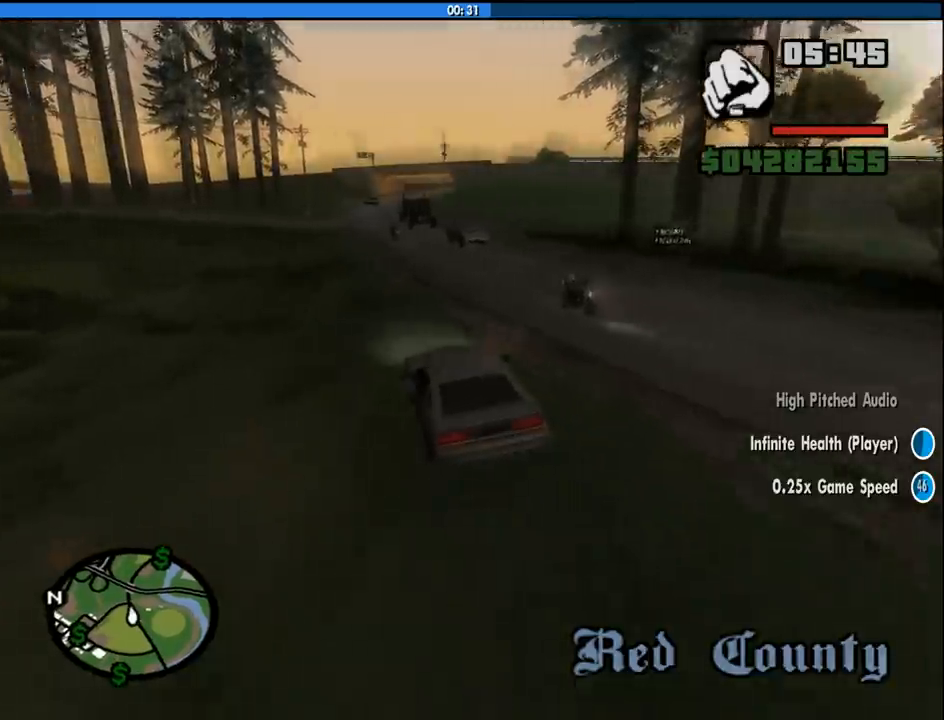
{"keys": ["w"], "mouse": [], "events": [[116, "6", "down"], [250, "6", "up"]]}
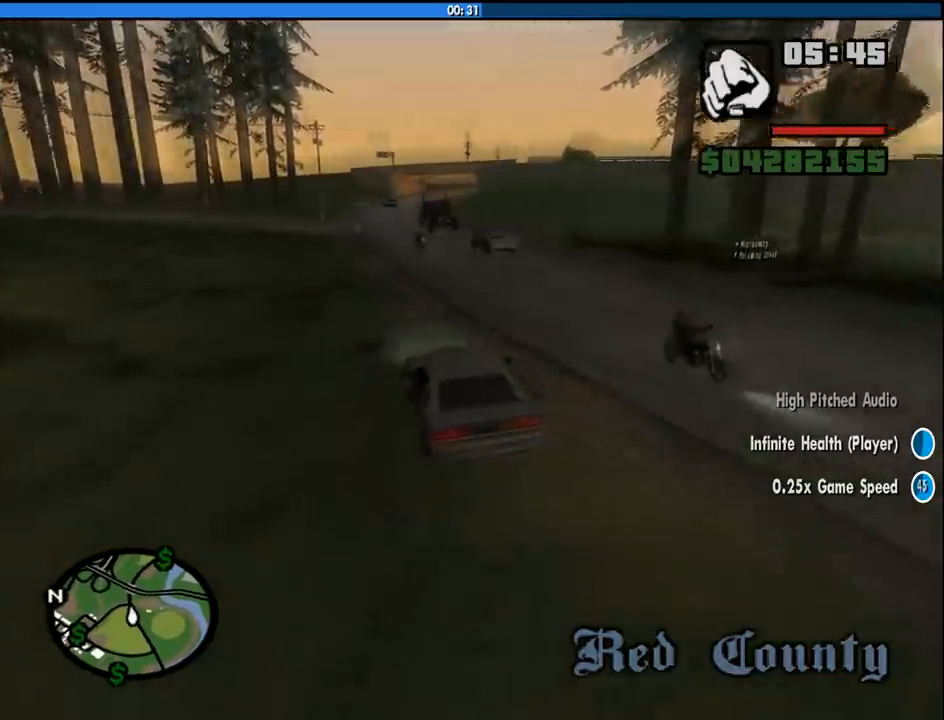
{"keys": ["w"], "mouse": [], "events": [[166, "d", "down"], [266, "d", "up"]]}
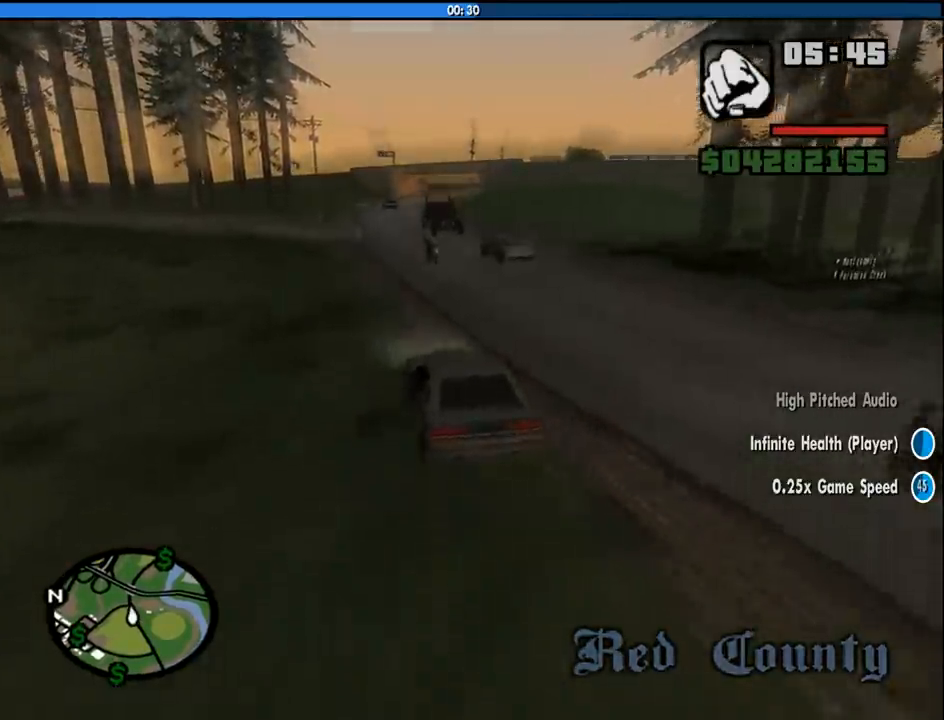
{"keys": ["w"], "mouse": [], "events": [[100, "a", "down"], [183, "a", "up"]]}
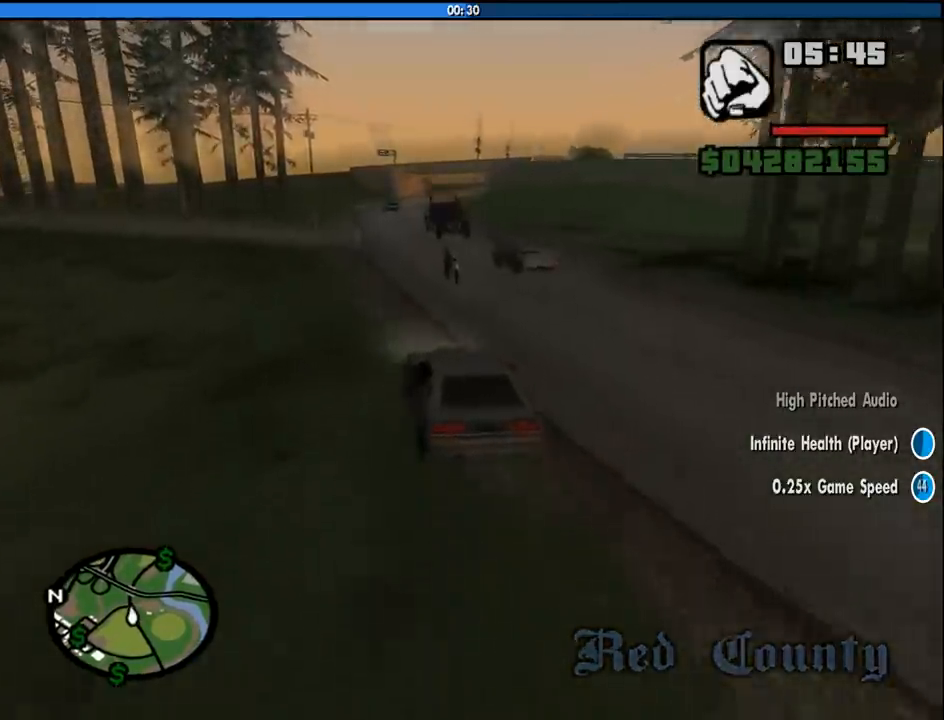
{"keys": ["w"], "mouse": [], "events": [[300, "d", "down"], [433, "d", "up"]]}
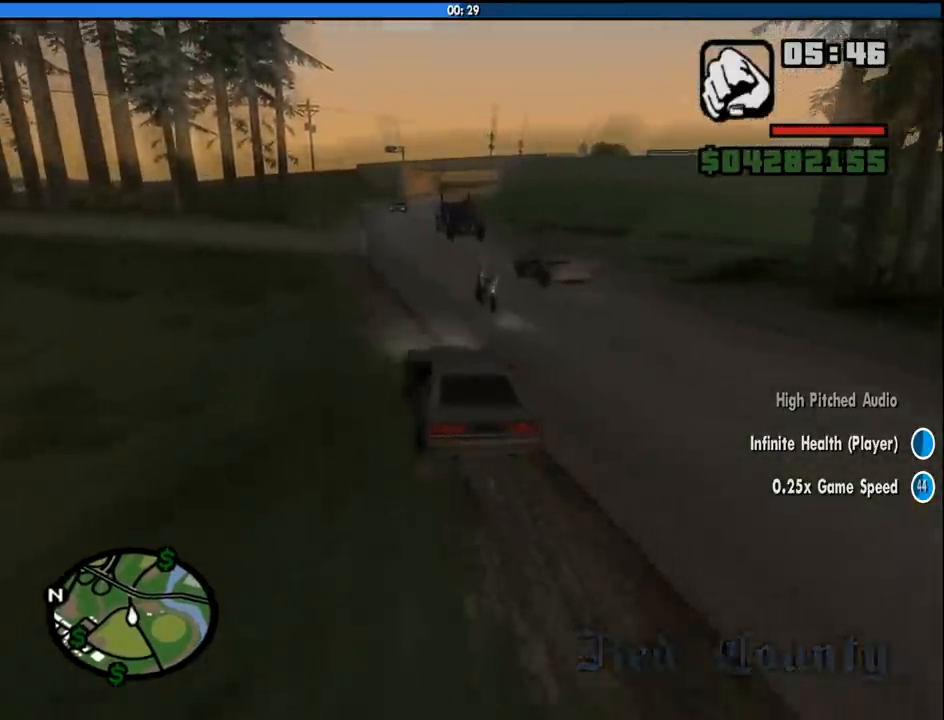
{"keys": ["w"], "mouse": [], "events": []}
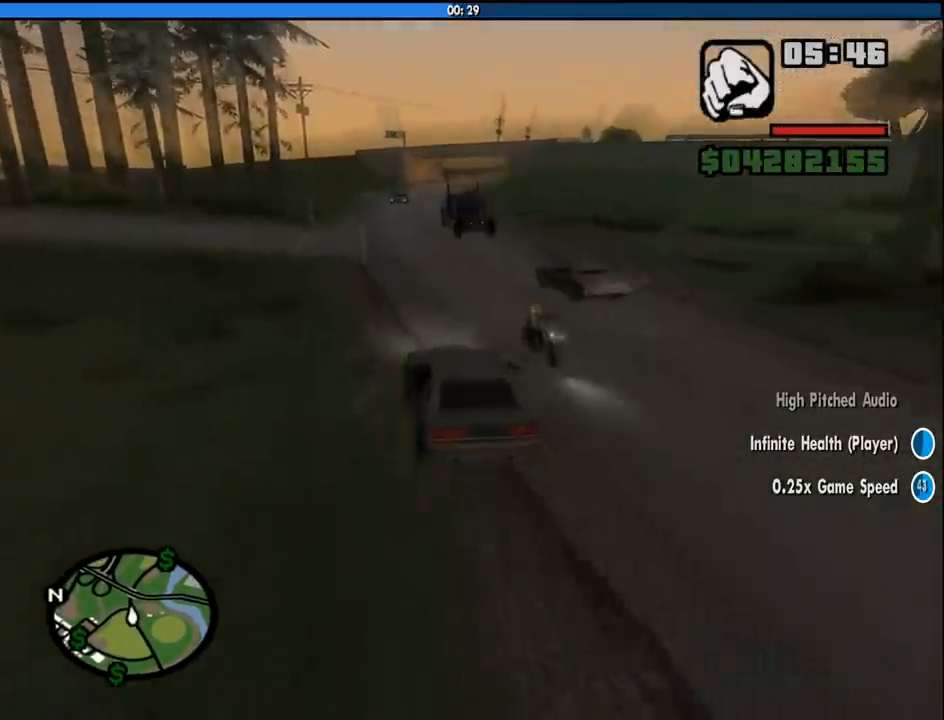
{"keys": ["a", "w"], "mouse": [], "events": [[466, "a", "down"]]}
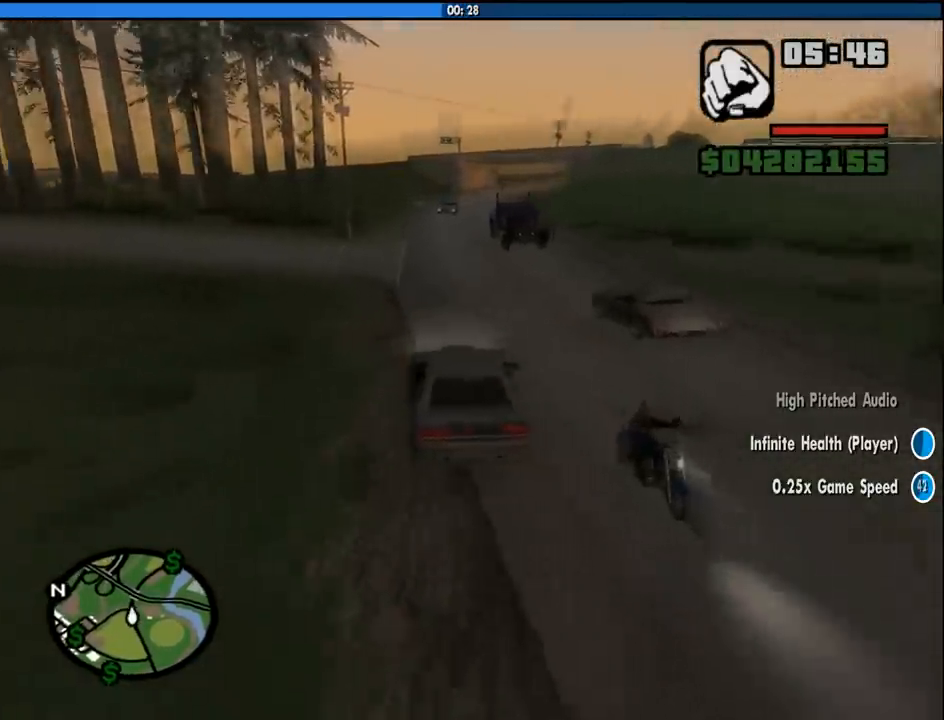
{"keys": ["a", "w"], "mouse": [], "events": [[116, "a", "up"], [400, "a", "down"]]}
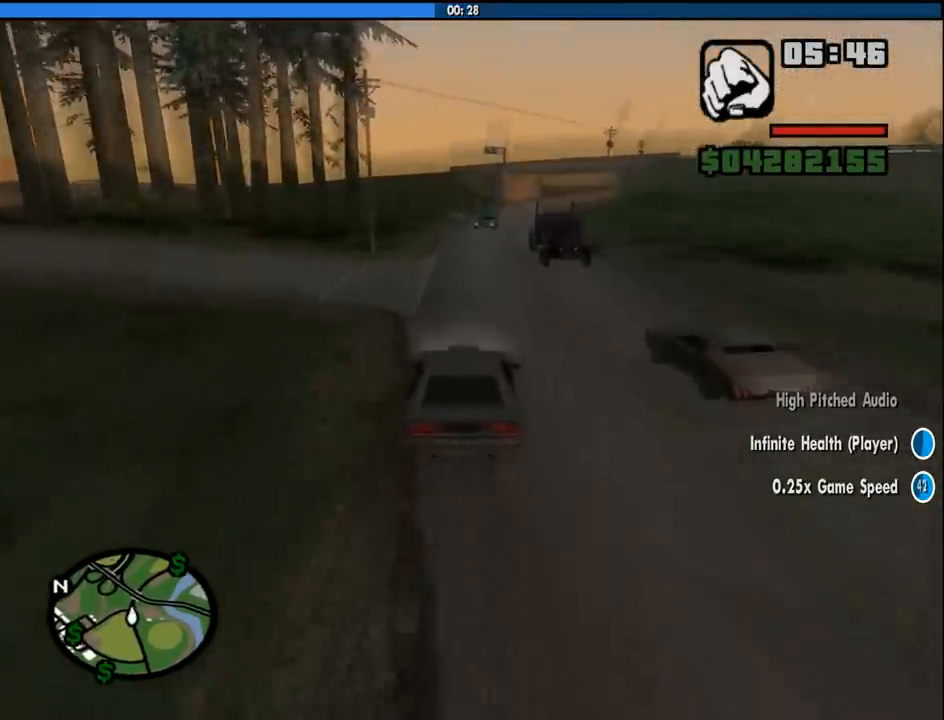
{"keys": ["a", "w"], "mouse": [], "events": [[266, "a", "up"], [500, "a", "down"]]}
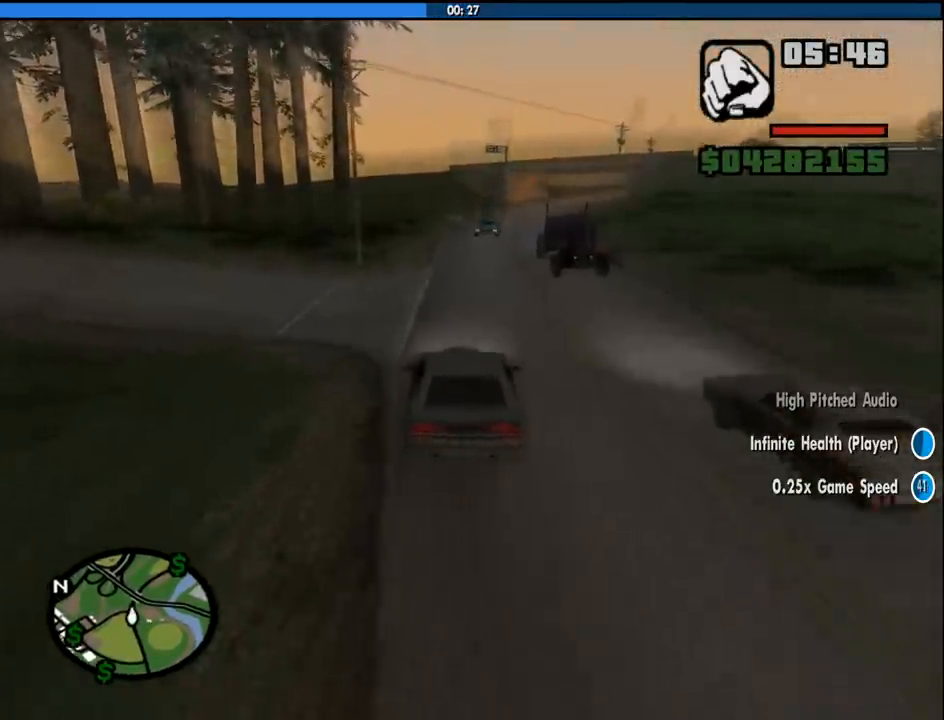
{"keys": ["w"], "mouse": [], "events": [[183, "a", "up"]]}
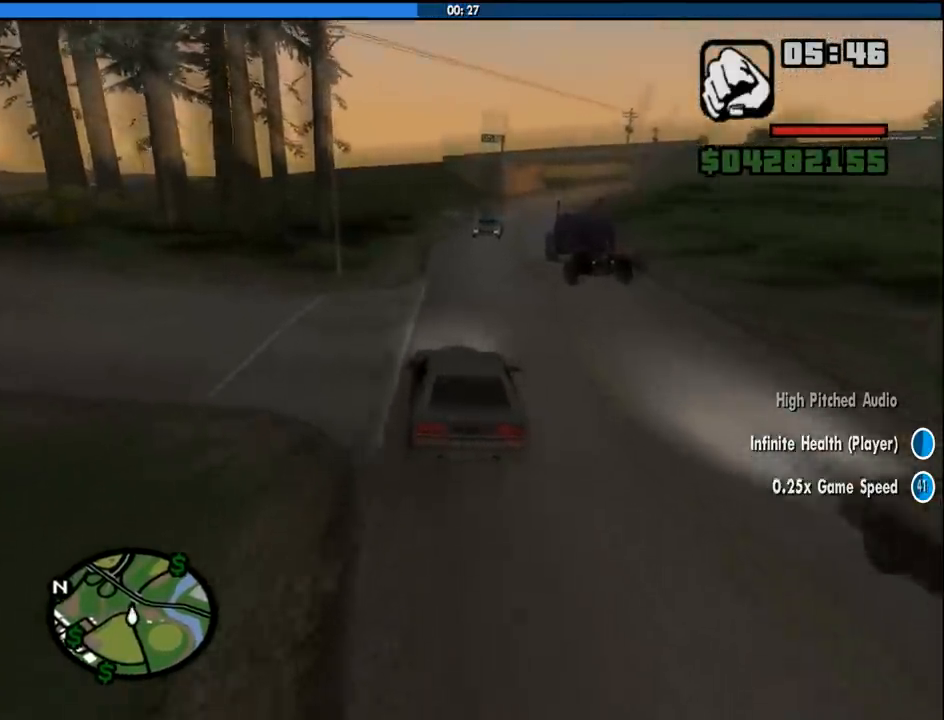
{"keys": ["w"], "mouse": [], "events": [[350, "a", "down"], [433, "a", "up"]]}
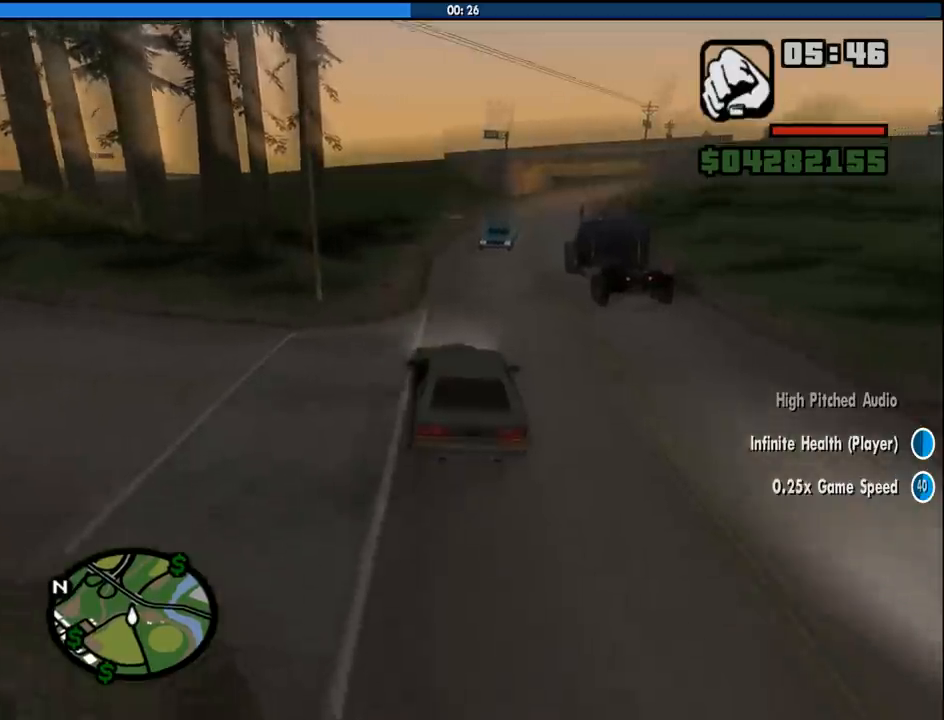
{"keys": ["w"], "mouse": [], "events": []}
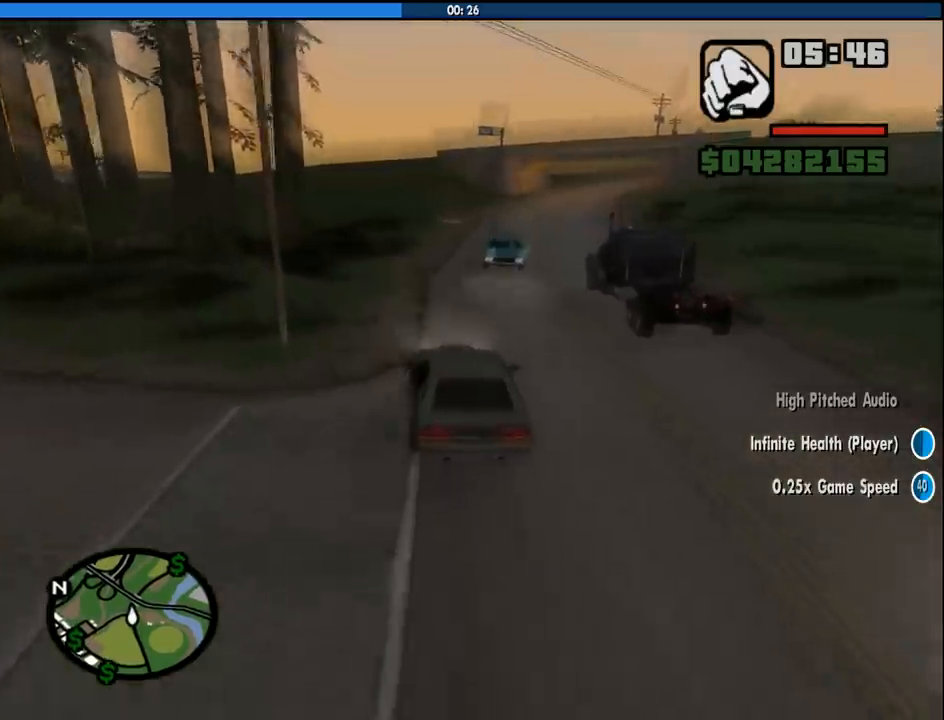
{"keys": ["w"], "mouse": [], "events": [[183, "d", "down"], [333, "d", "up"]]}
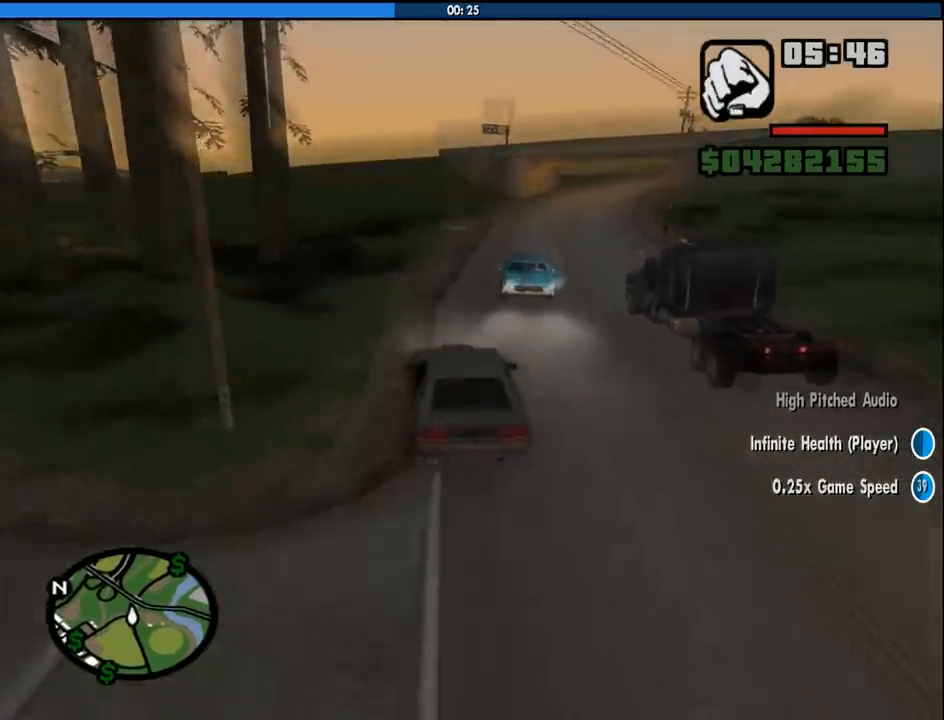
{"keys": ["d", "w"], "mouse": [], "events": [[16, "d", "down"], [116, "d", "up"], [250, "d", "down"]]}
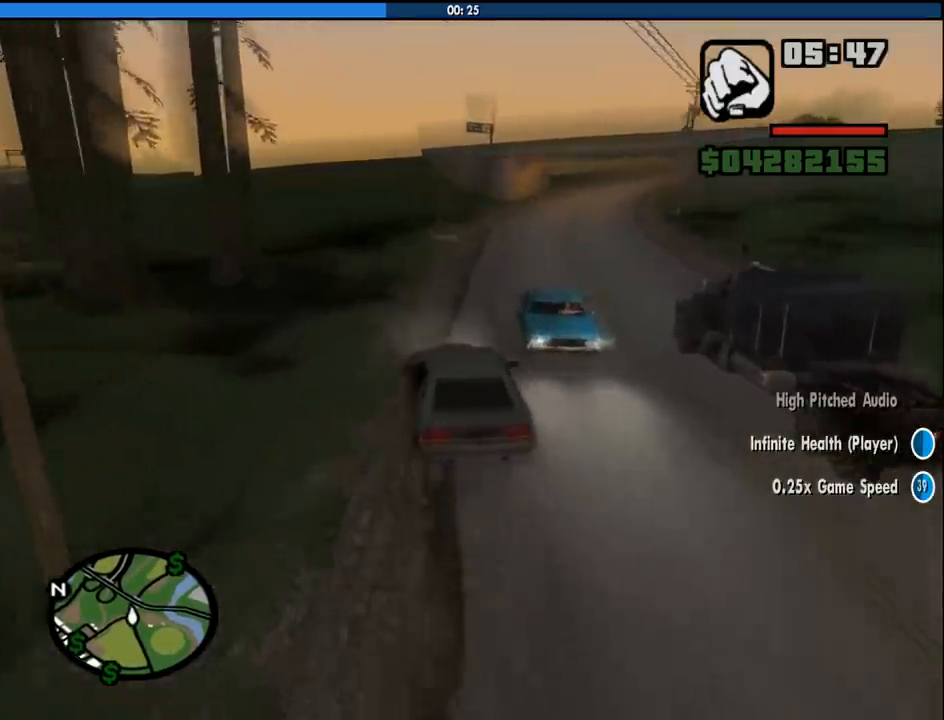
{"keys": ["d", "w"], "mouse": [], "events": []}
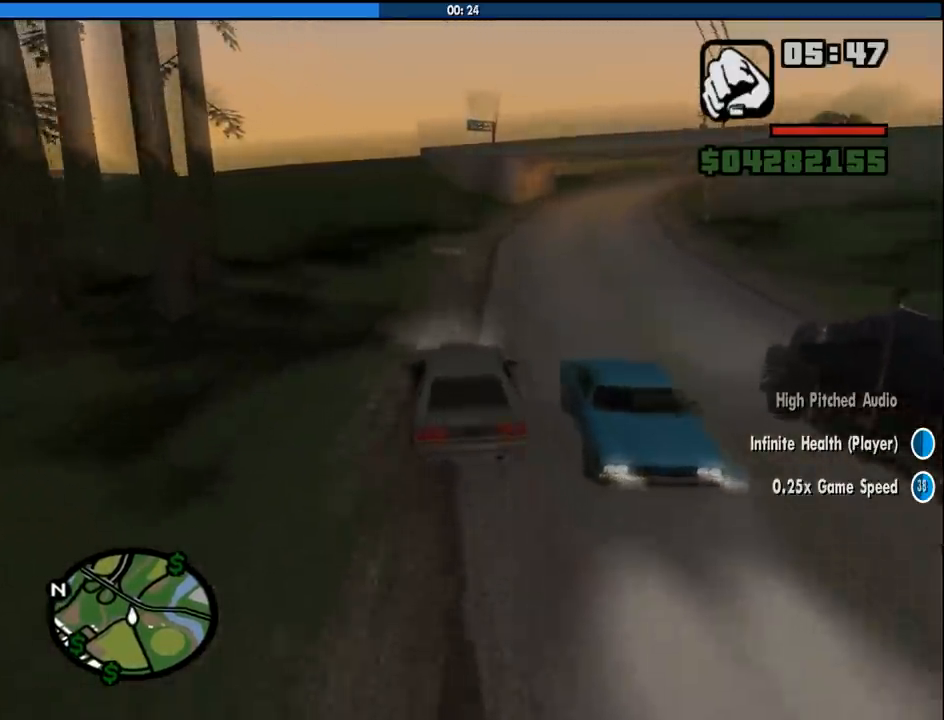
{"keys": ["d", "w"], "mouse": [], "events": []}
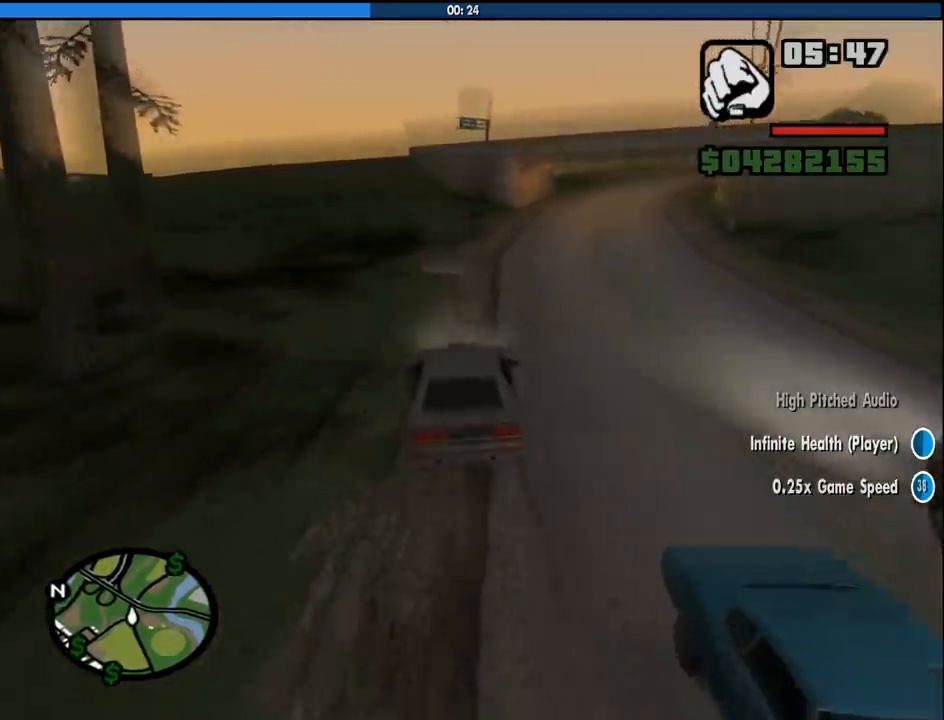
{"keys": ["d"], "mouse": [], "events": [[433, "w", "up"]]}
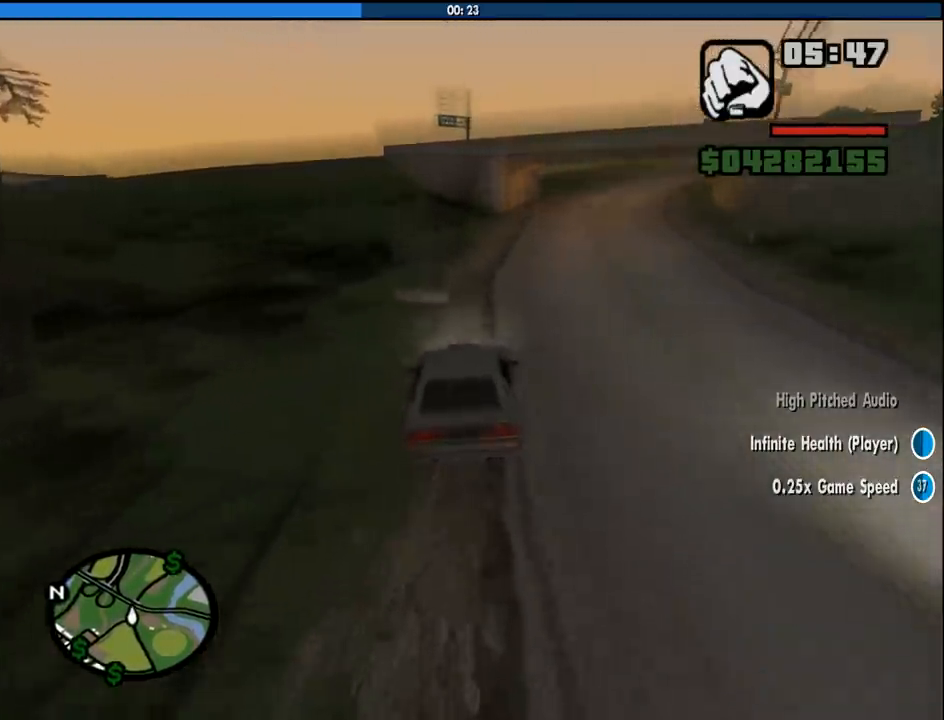
{"keys": ["d"], "mouse": [], "events": []}
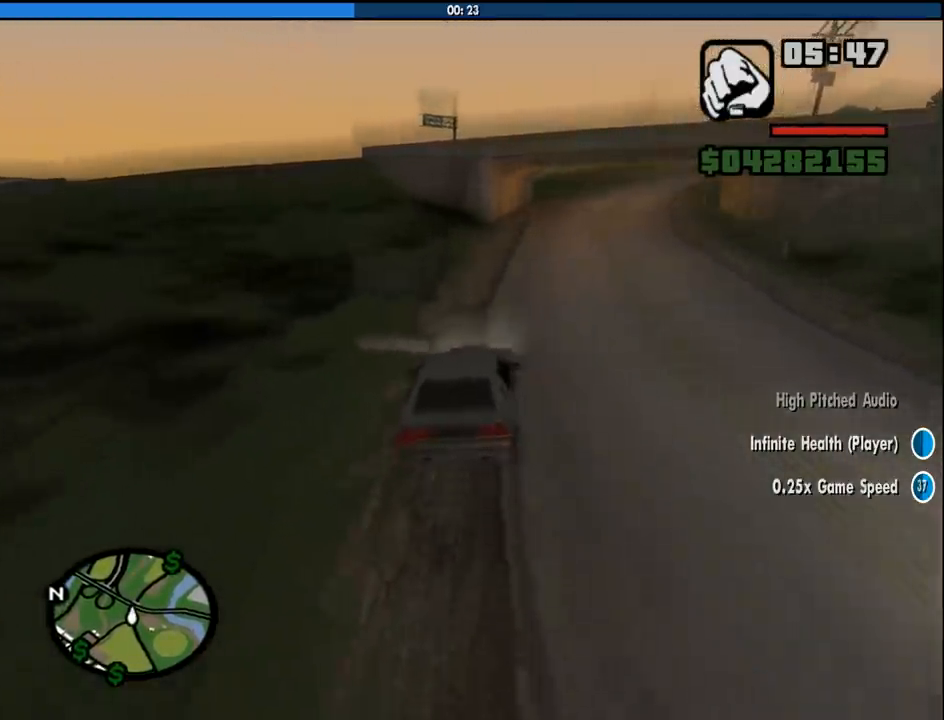
{"keys": ["w"], "mouse": [], "events": [[183, "w", "down"], [383, "d", "up"]]}
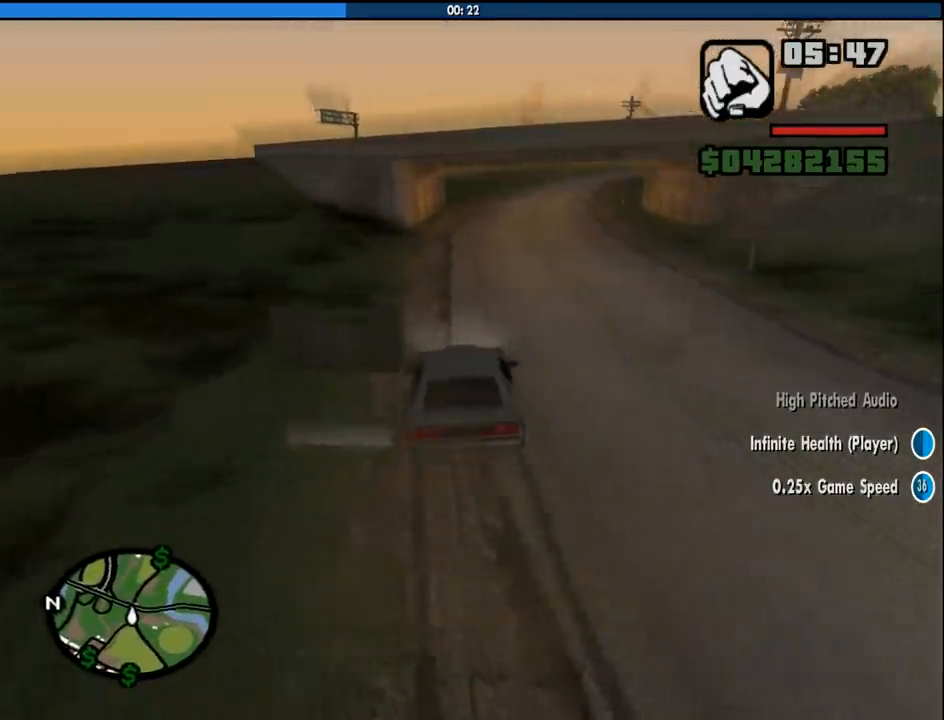
{"keys": ["a", "w"], "mouse": [], "events": [[116, "d", "down"], [400, "d", "up"], [483, "a", "down"]]}
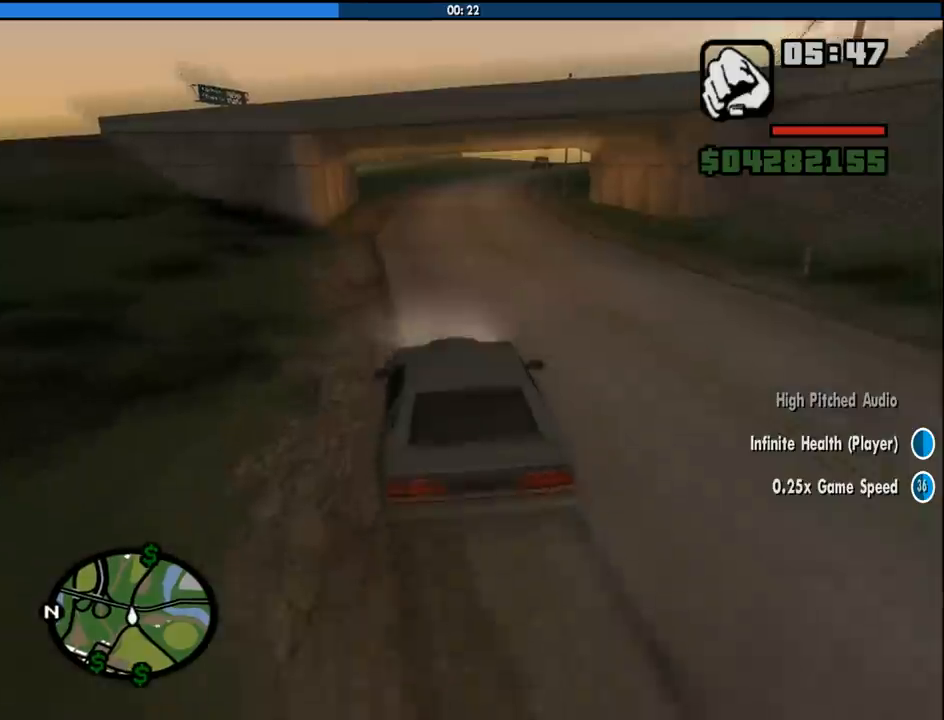
{"keys": ["d", "w"], "mouse": [], "events": [[133, "a", "up"], [416, "d", "down"]]}